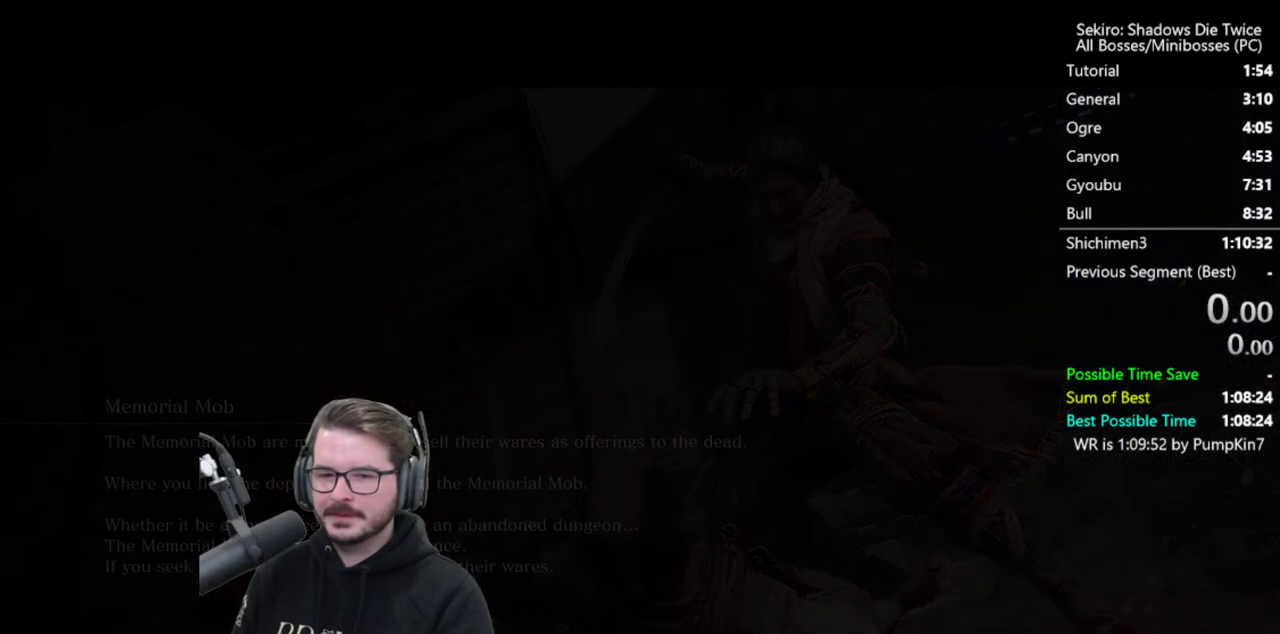
Gameplay with a controller (Xbox layout); each line is a JSON object with the inputs held at the frame after it. "events" lists button and stick changes between this image and that frame as [ms after this image, input, new state], when the widget could be followed in between. Not read: L2 R2.
{"buttons": [], "left_stick": "center", "right_stick": "center", "events": []}
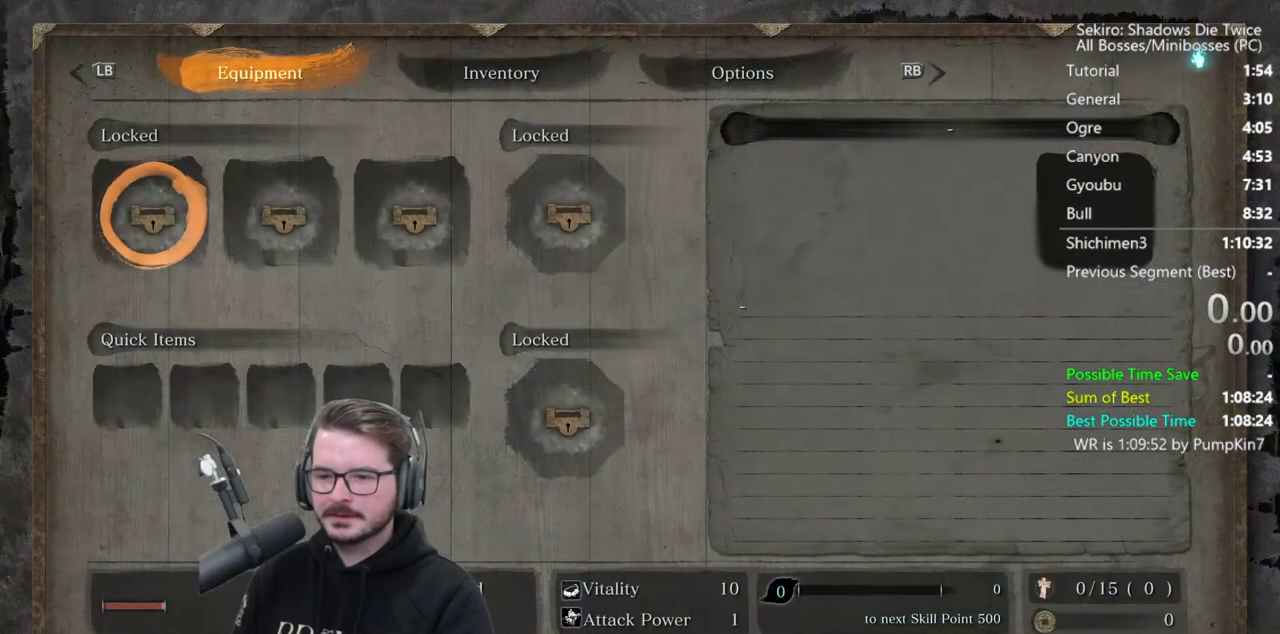
{"buttons": ["A"], "left_stick": "center", "right_stick": "center", "events": [[50, "L1", "down"], [83, "DPAD_UP", "down"], [117, "A", "down"], [217, "DPAD_UP", "up"], [283, "DPAD_LEFT", "down"], [383, "L1", "up"], [417, "A", "up"], [417, "DPAD_LEFT", "up"], [483, "A", "down"]]}
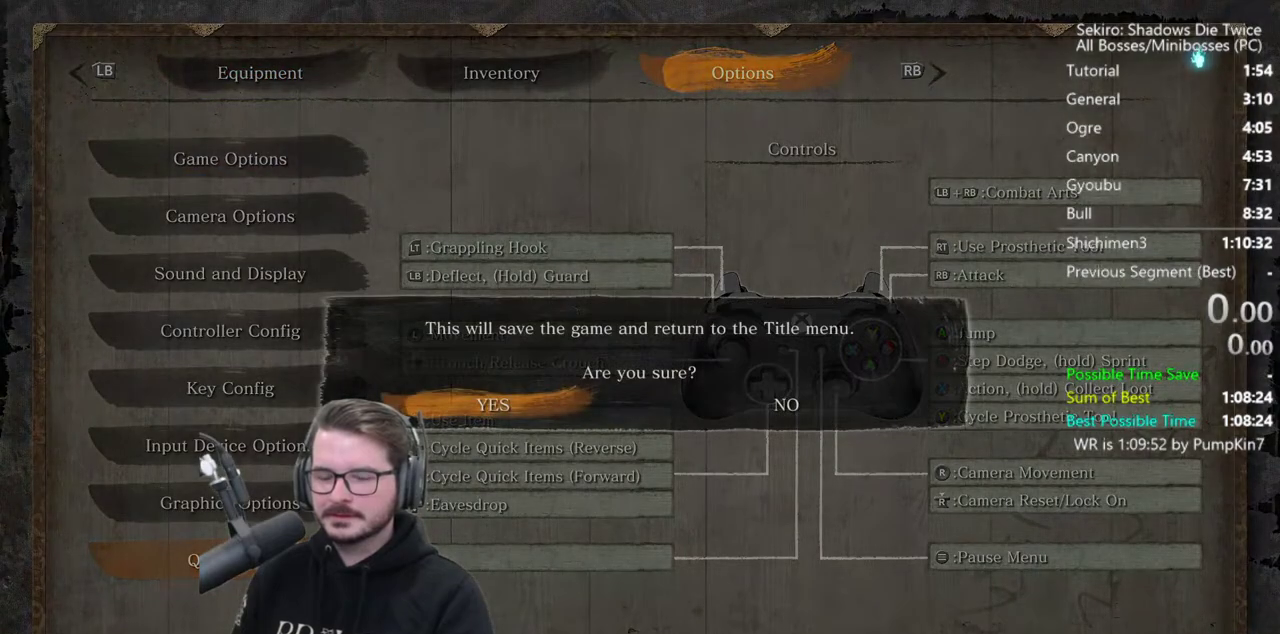
{"buttons": [], "left_stick": "center", "right_stick": "center", "events": [[117, "A", "up"], [183, "A", "down"], [283, "A", "up"], [350, "A", "down"], [483, "A", "up"]]}
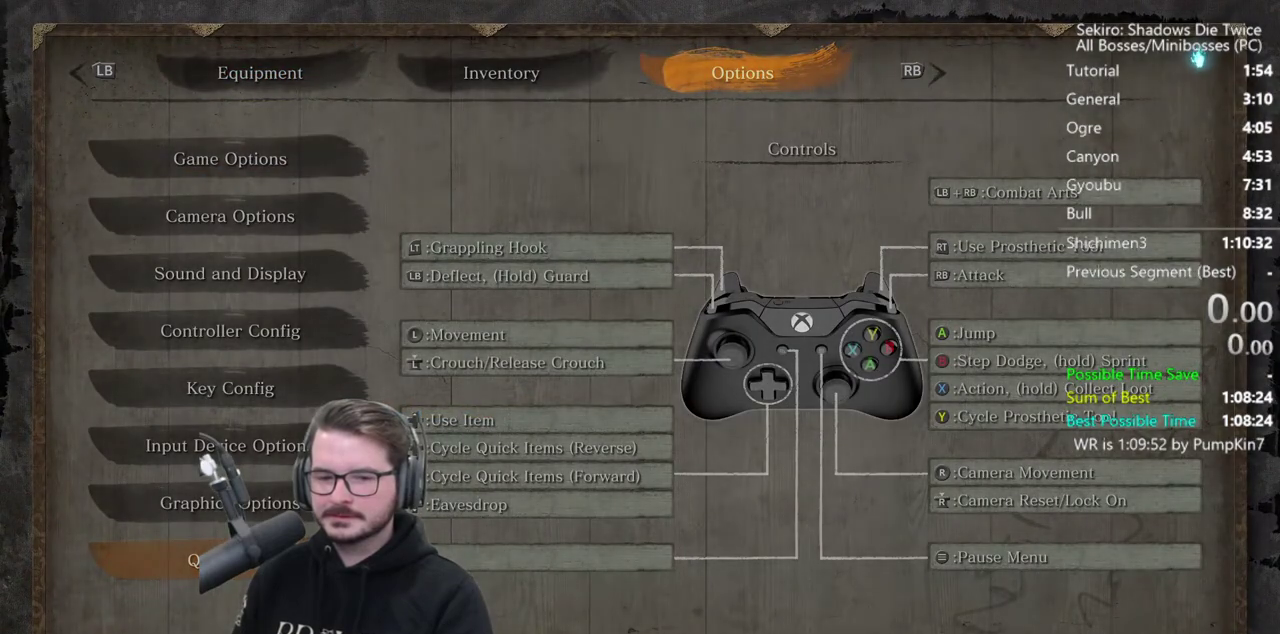
{"buttons": ["A"], "left_stick": "center", "right_stick": "center", "events": [[83, "A", "down"], [183, "A", "up"], [283, "A", "down"], [383, "A", "up"], [450, "A", "down"]]}
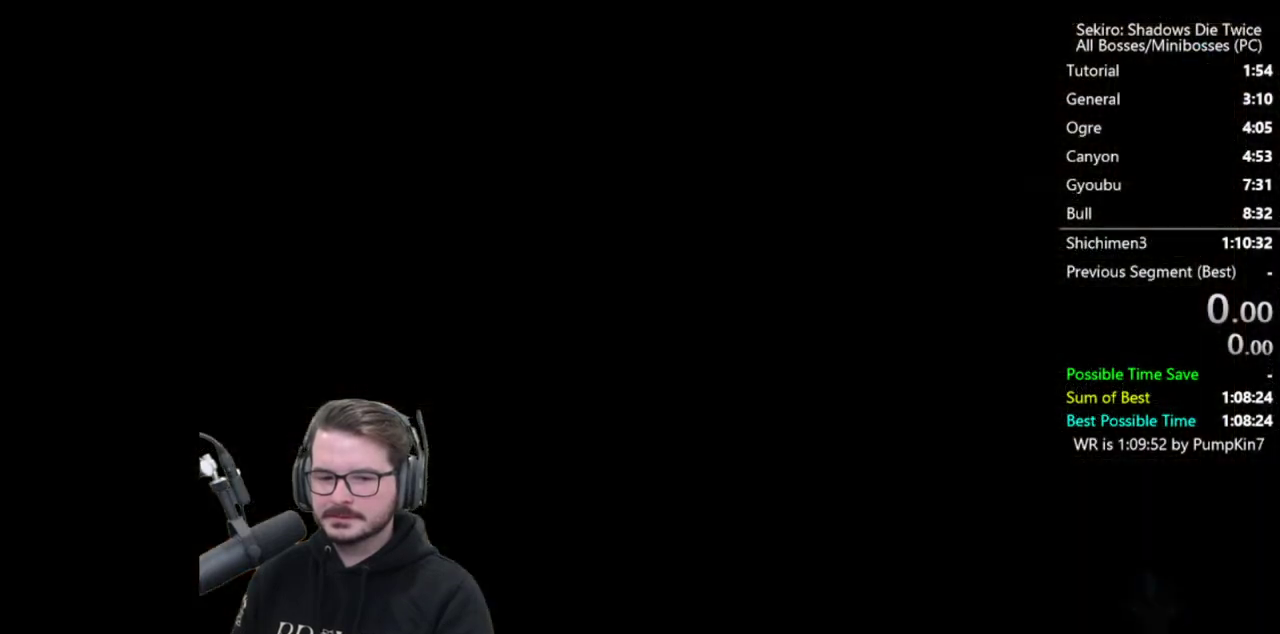
{"buttons": ["A"], "left_stick": "center", "right_stick": "center", "events": [[50, "A", "up"], [117, "A", "down"], [217, "A", "up"], [283, "A", "down"], [383, "A", "up"], [450, "A", "down"]]}
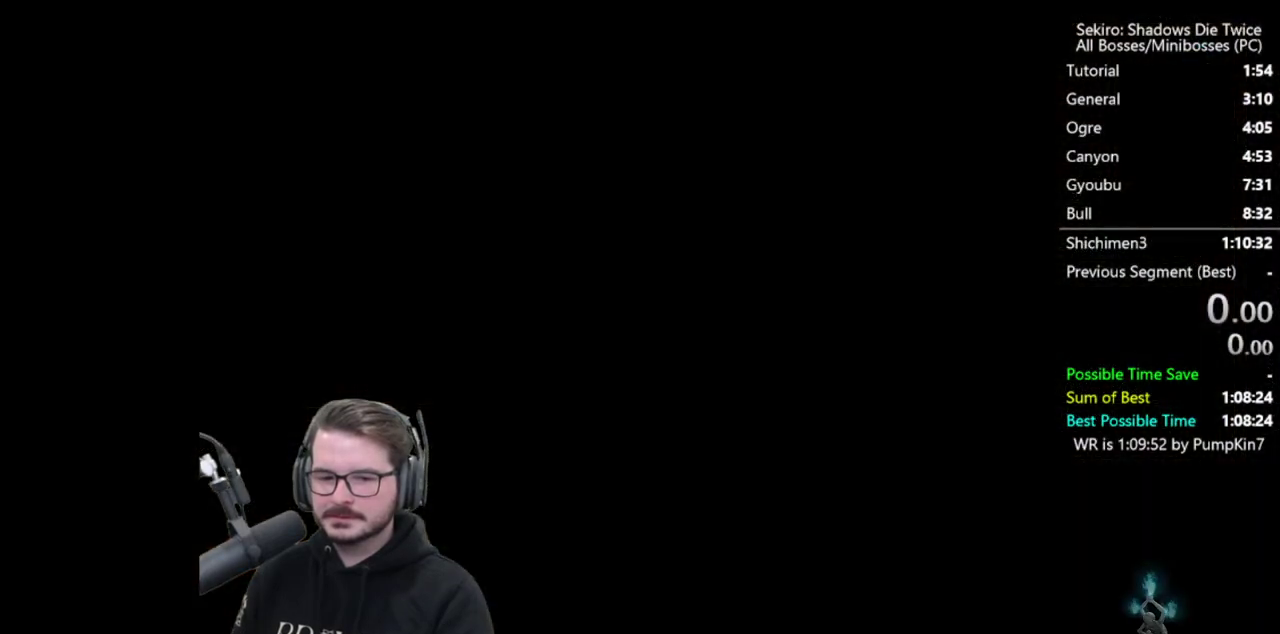
{"buttons": ["A"], "left_stick": "center", "right_stick": "center", "events": [[50, "A", "up"], [117, "A", "down"], [217, "A", "up"], [283, "A", "down"], [383, "A", "up"], [483, "A", "down"]]}
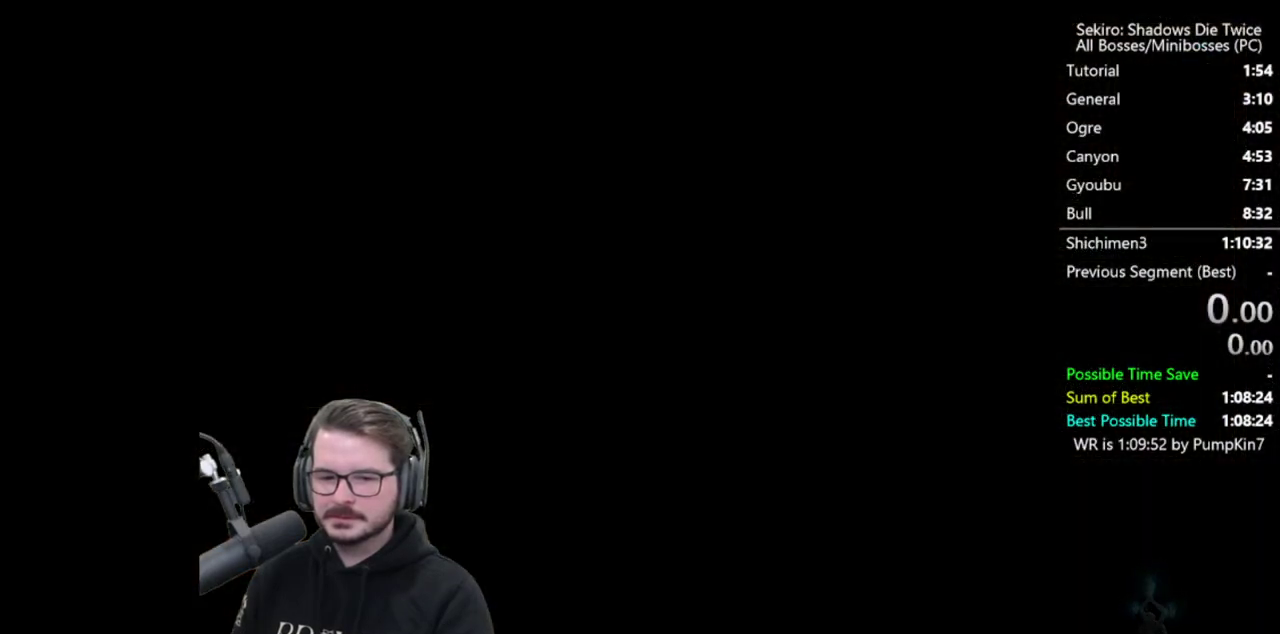
{"buttons": ["A"], "left_stick": "center", "right_stick": "center", "events": [[83, "A", "up"], [150, "A", "down"], [250, "A", "up"], [317, "A", "down"], [417, "A", "up"], [483, "A", "down"]]}
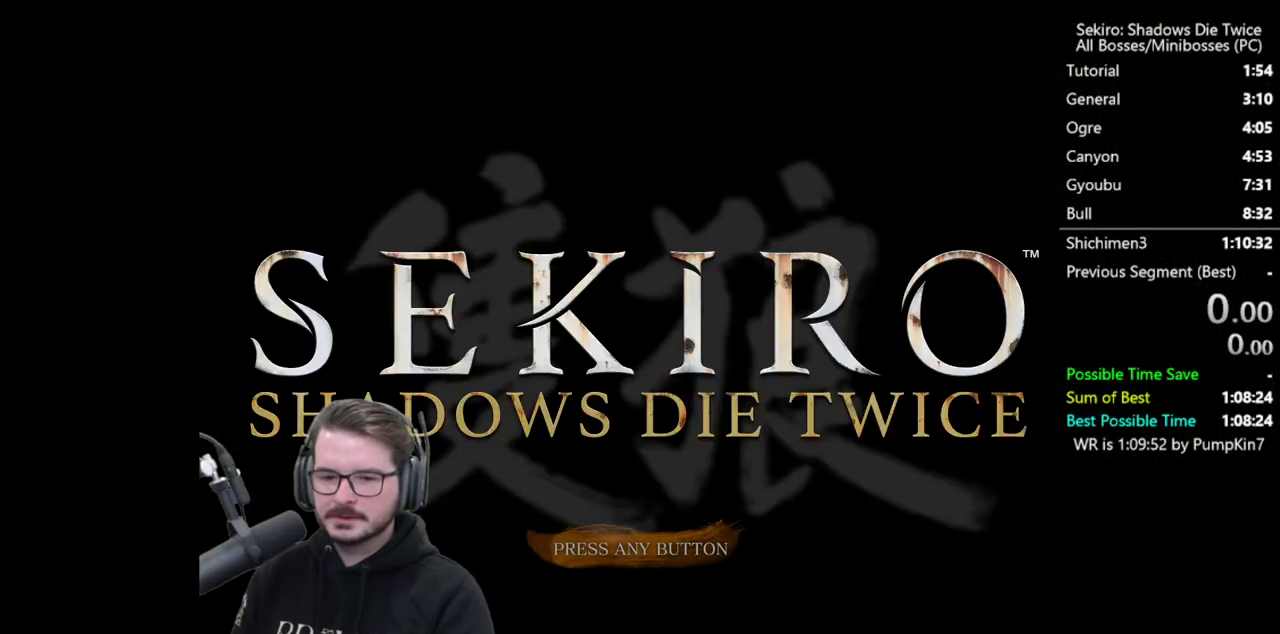
{"buttons": [], "left_stick": "center", "right_stick": "center", "events": [[117, "A", "up"]]}
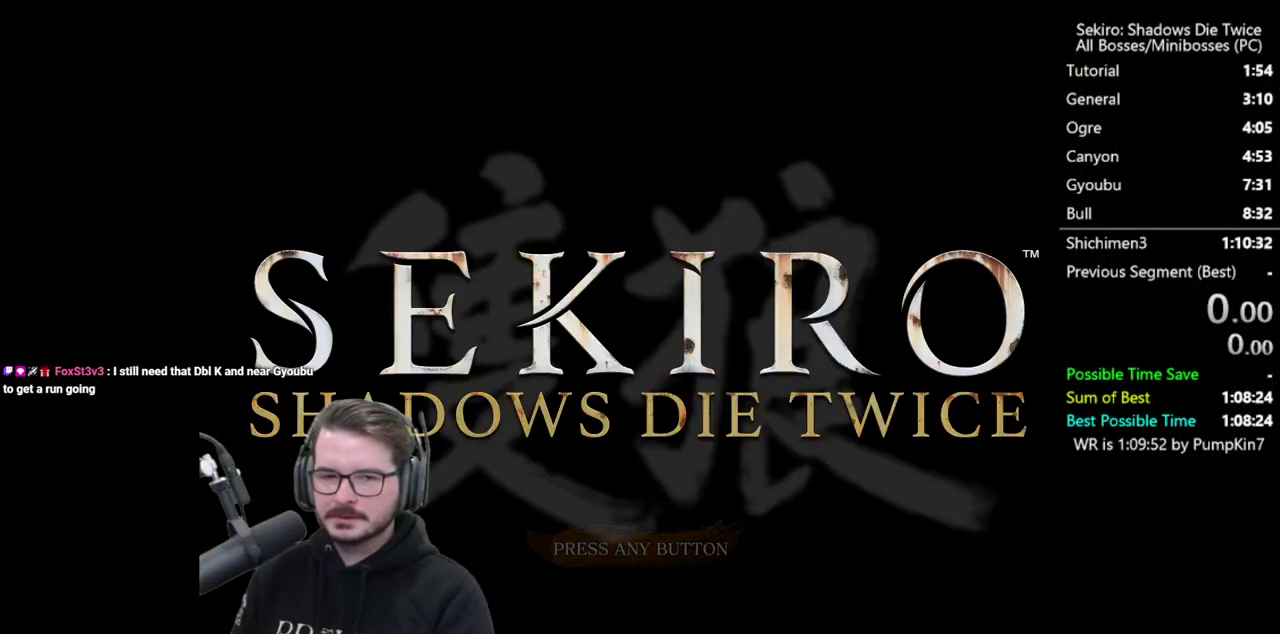
{"buttons": [], "left_stick": "center", "right_stick": "center", "events": []}
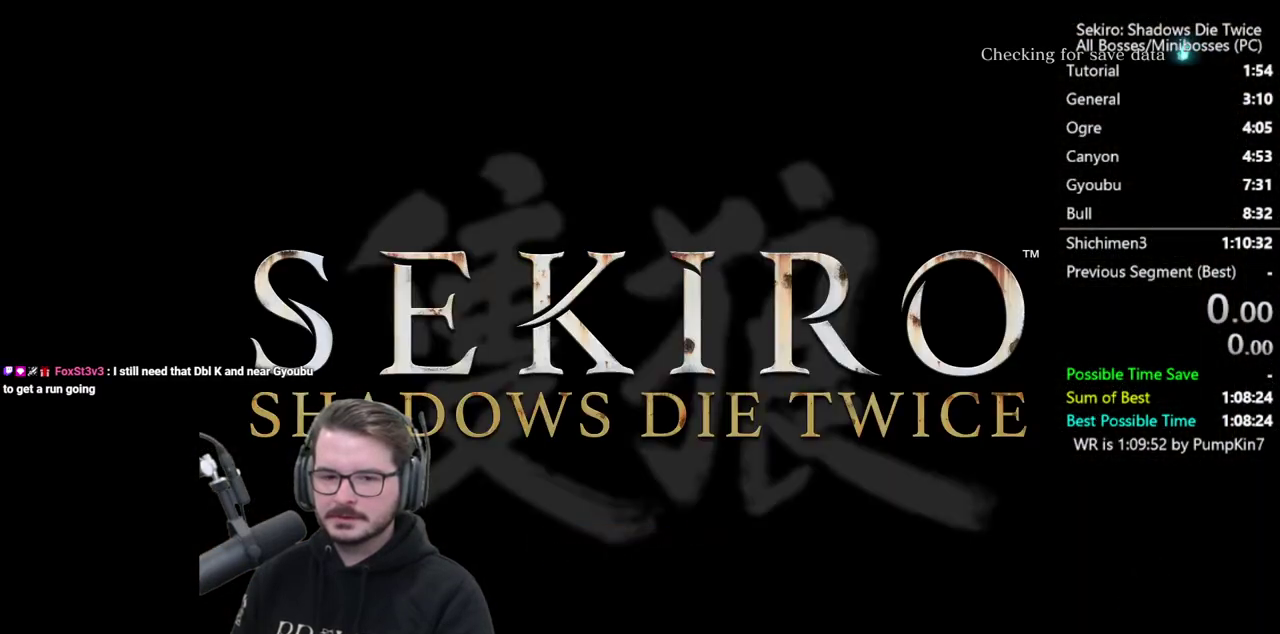
{"buttons": [], "left_stick": "center", "right_stick": "center", "events": []}
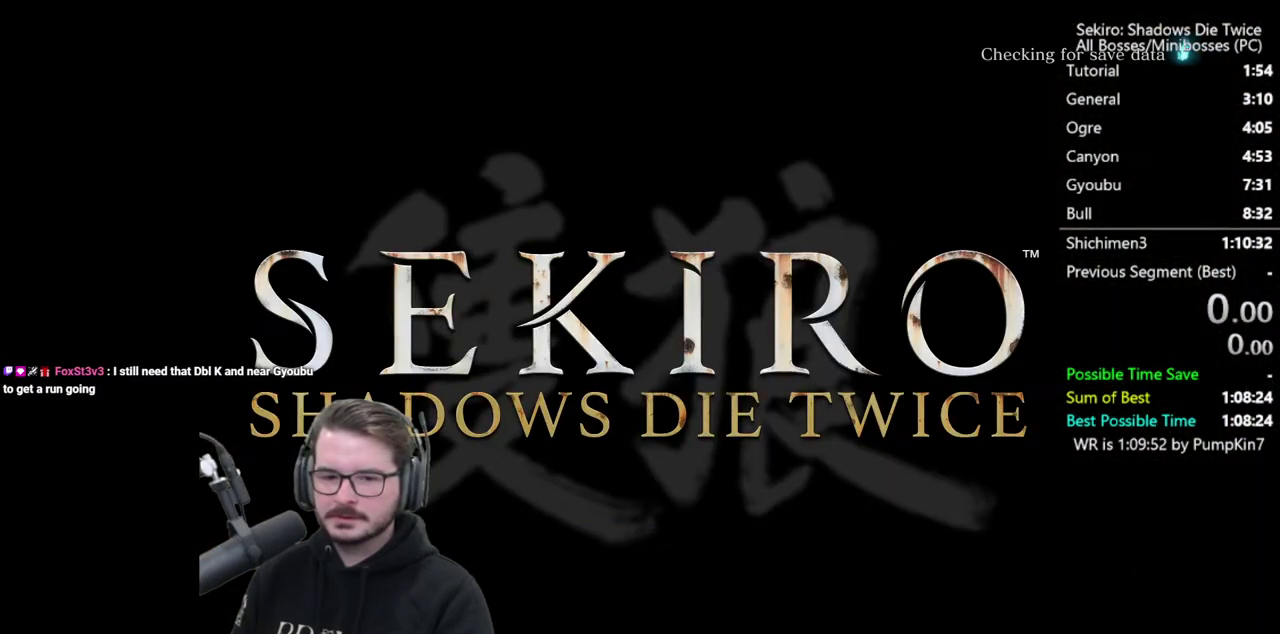
{"buttons": [], "left_stick": "center", "right_stick": "center", "events": []}
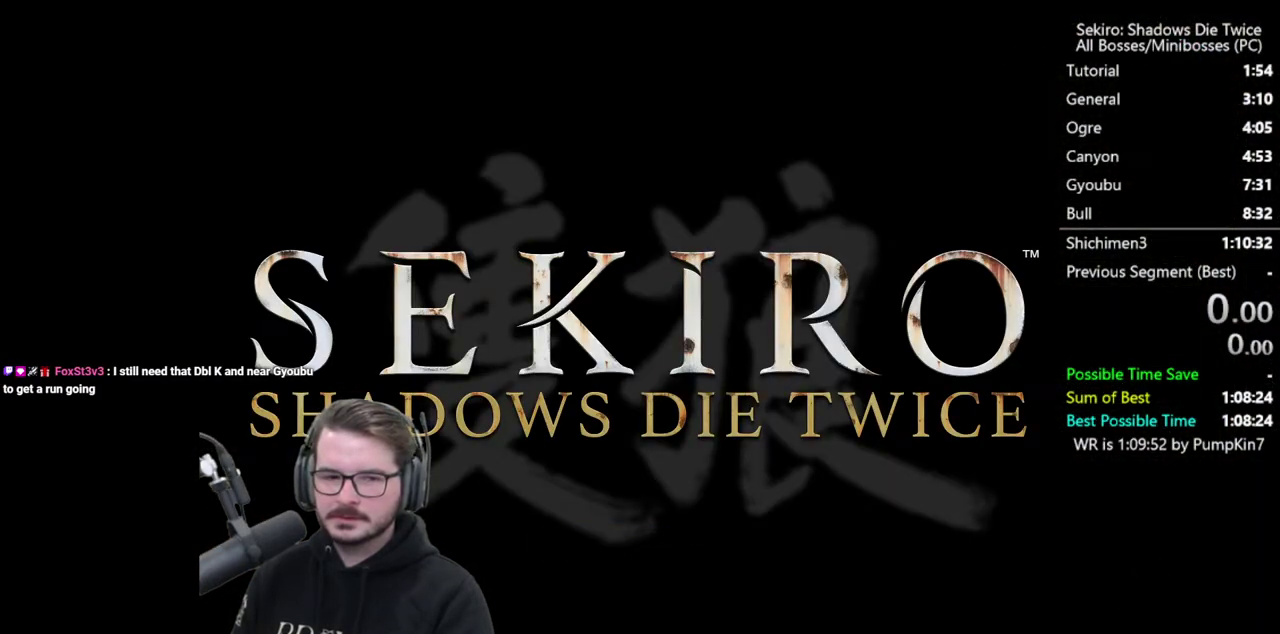
{"buttons": [], "left_stick": "center", "right_stick": "center", "events": []}
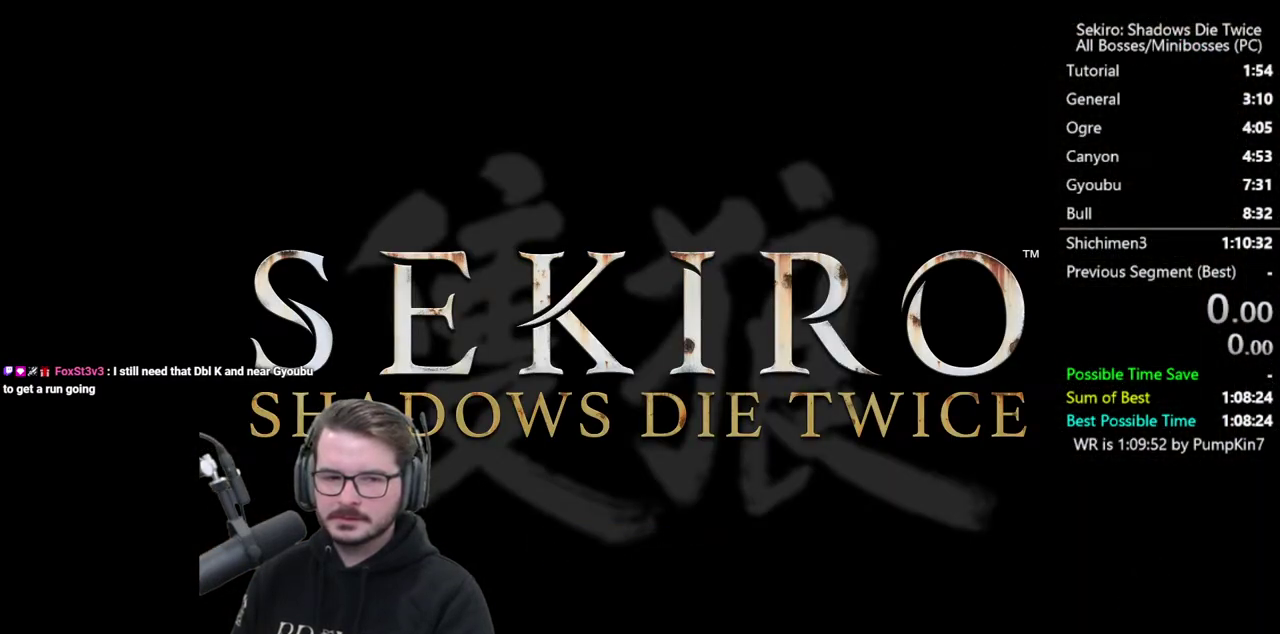
{"buttons": [], "left_stick": "center", "right_stick": "center", "events": []}
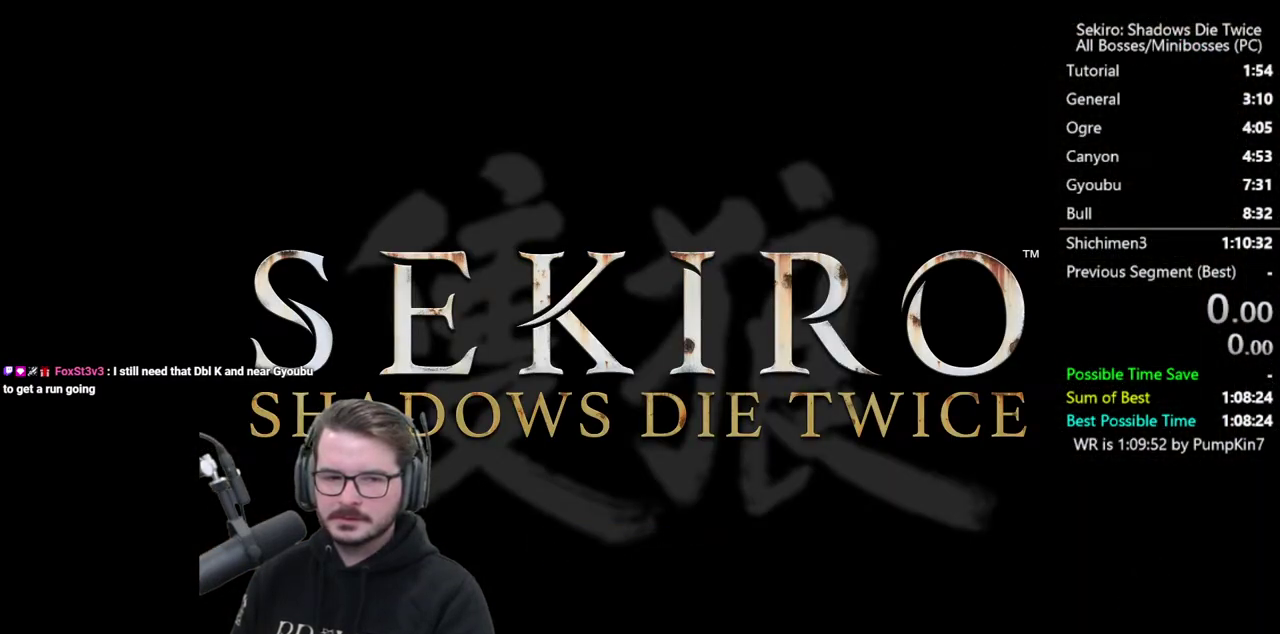
{"buttons": [], "left_stick": "center", "right_stick": "center", "events": []}
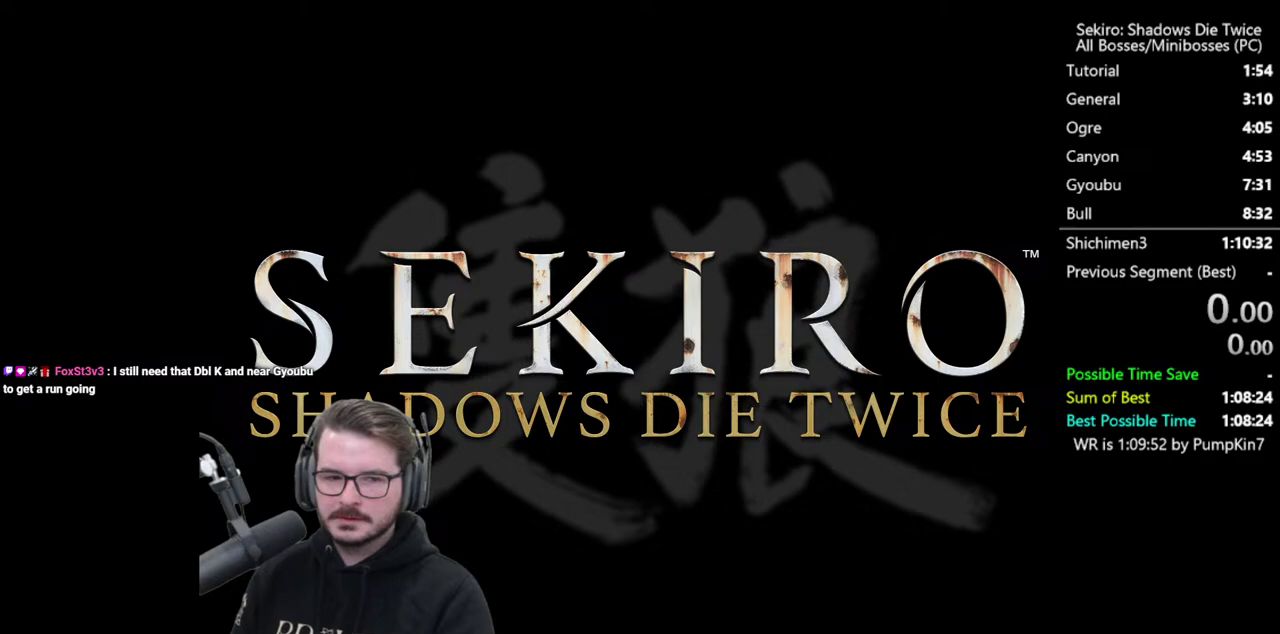
{"buttons": [], "left_stick": "center", "right_stick": "center", "events": []}
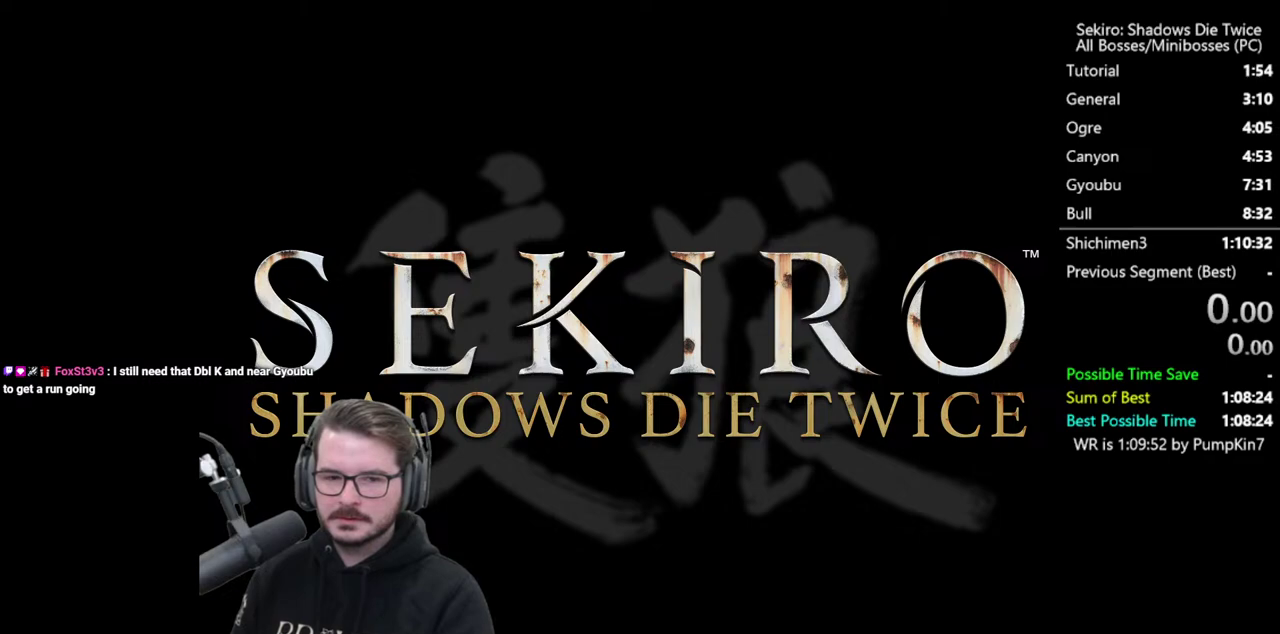
{"buttons": [], "left_stick": "center", "right_stick": "center", "events": []}
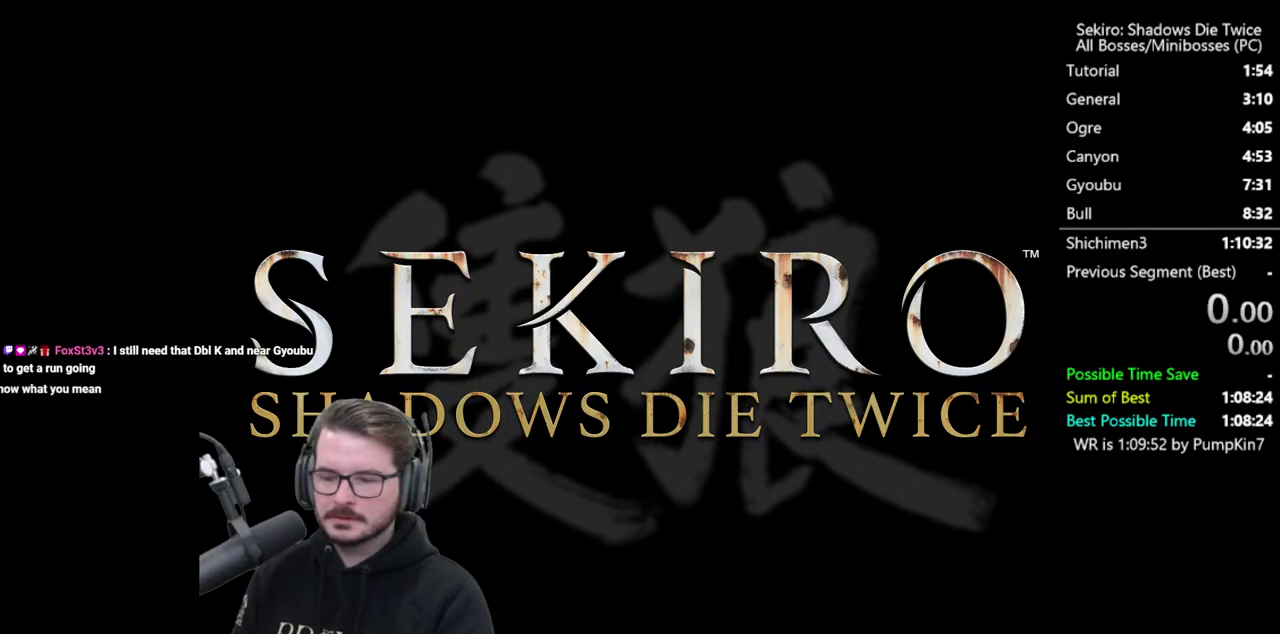
{"buttons": ["DPAD_DOWN"], "left_stick": "center", "right_stick": "center", "events": [[150, "DPAD_DOWN", "down"], [283, "DPAD_DOWN", "up"], [383, "DPAD_DOWN", "down"]]}
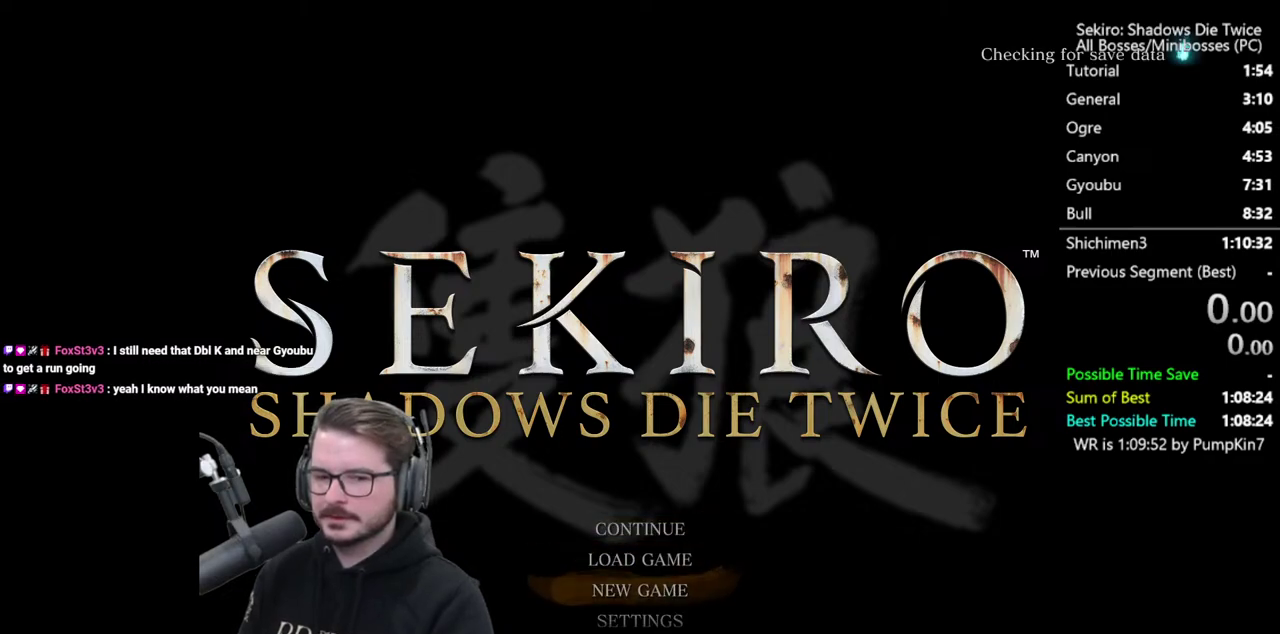
{"buttons": [], "left_stick": "center", "right_stick": "center", "events": [[17, "DPAD_DOWN", "up"]]}